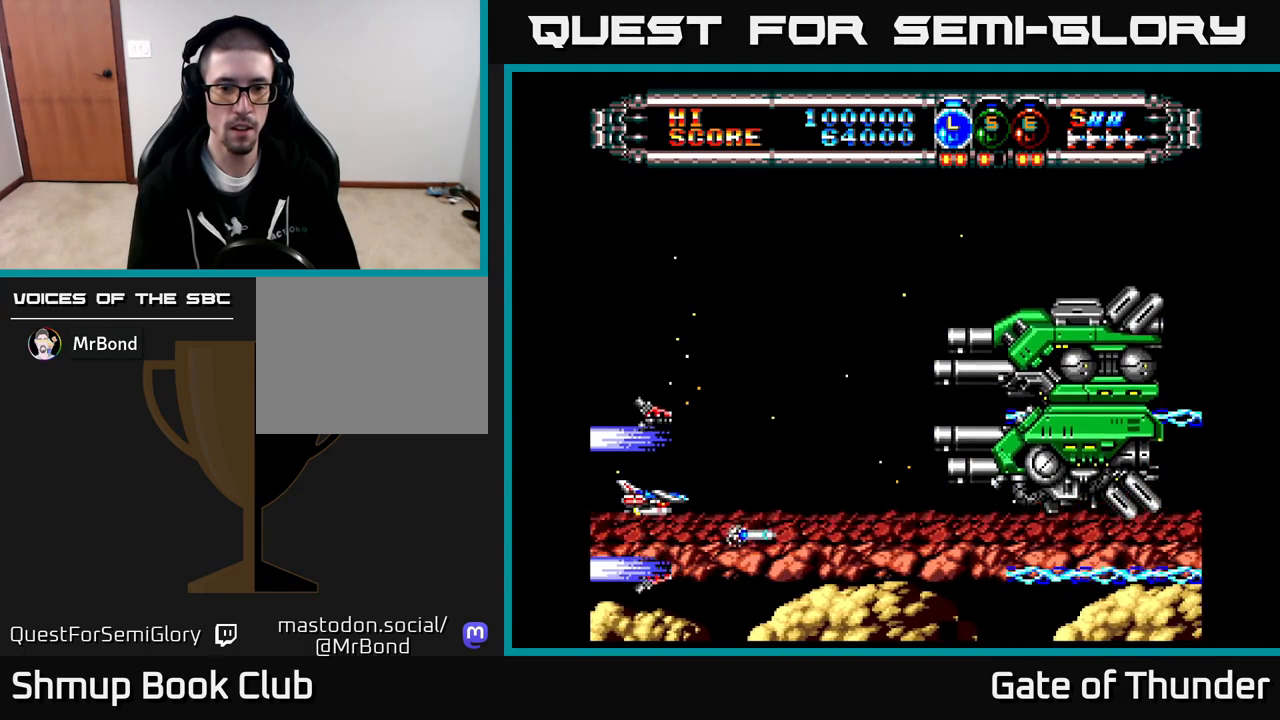
Gameplay with a controller (Xbox layout); each line is a JSON object with the inputs held at the frame after it. "events" lists button and stick changes between this image and that frame as [ms after this image, input, new state], when the widget could be followed in between. Not read: right_stick.
{"buttons": ["X"], "left_stick": "center", "events": [[17, "DPAD_UP", "down"], [200, "DPAD_UP", "up"]]}
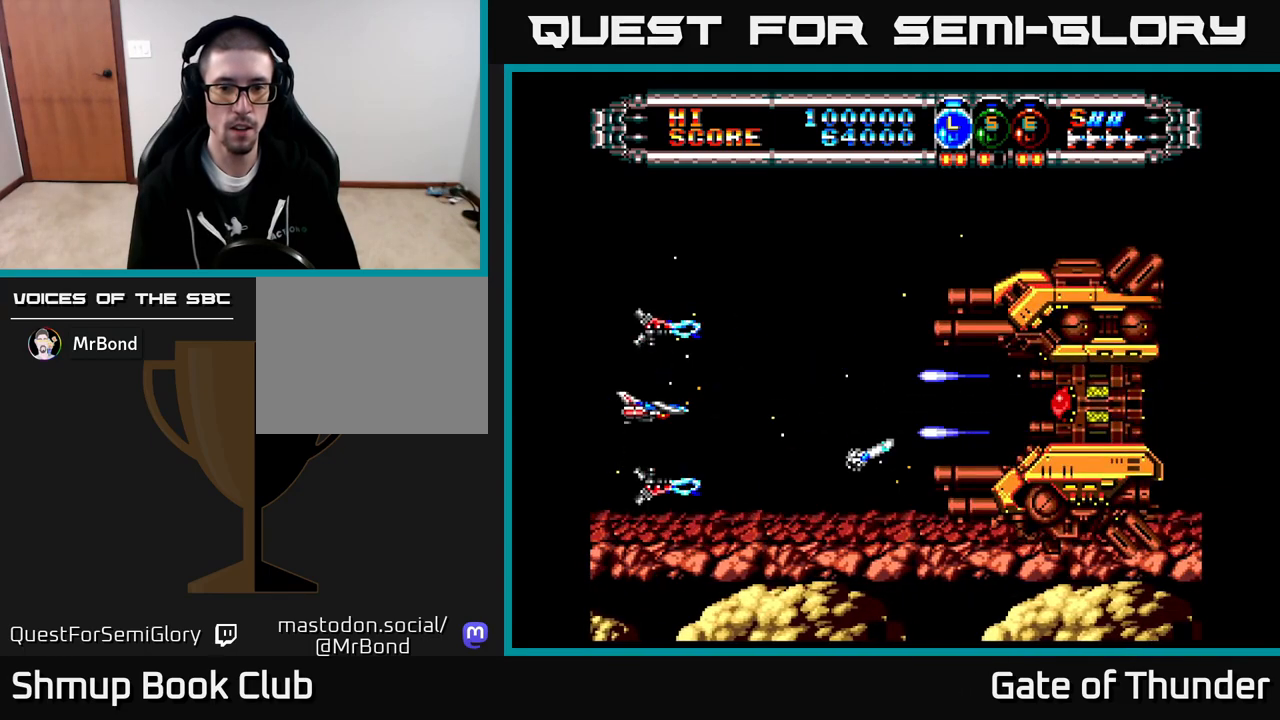
{"buttons": ["X"], "left_stick": "center", "events": []}
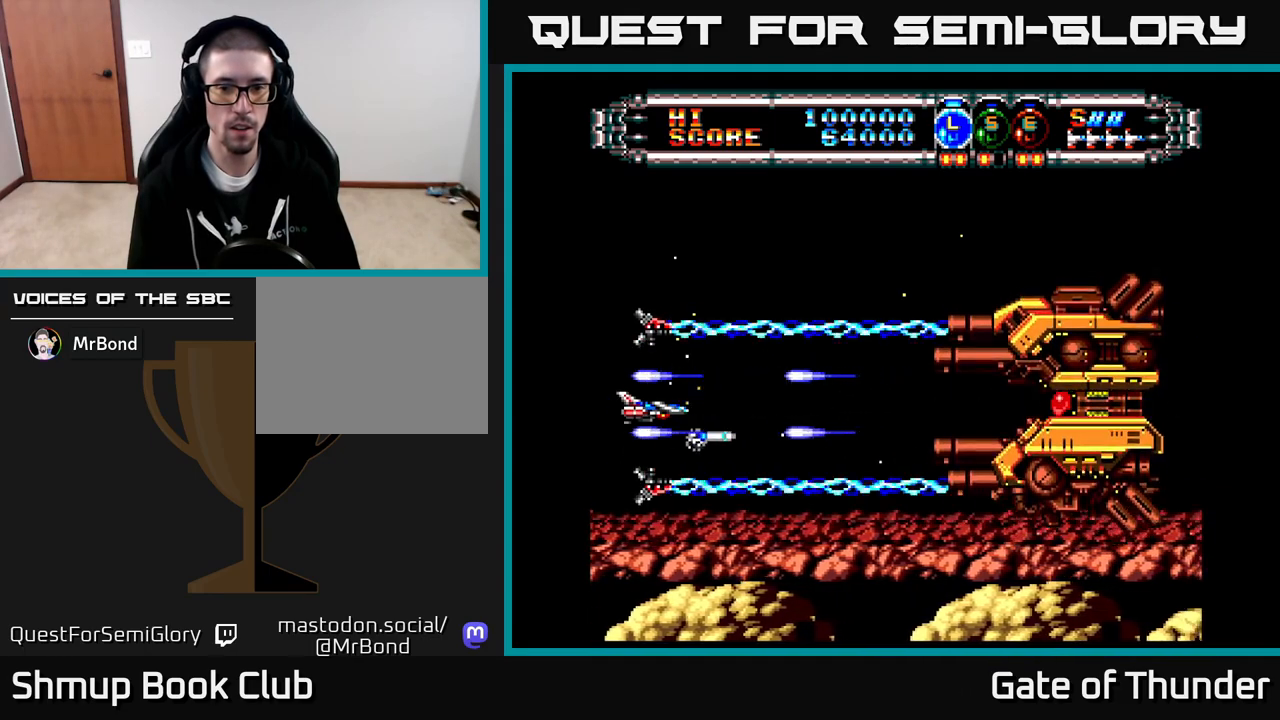
{"buttons": ["X"], "left_stick": "center", "events": []}
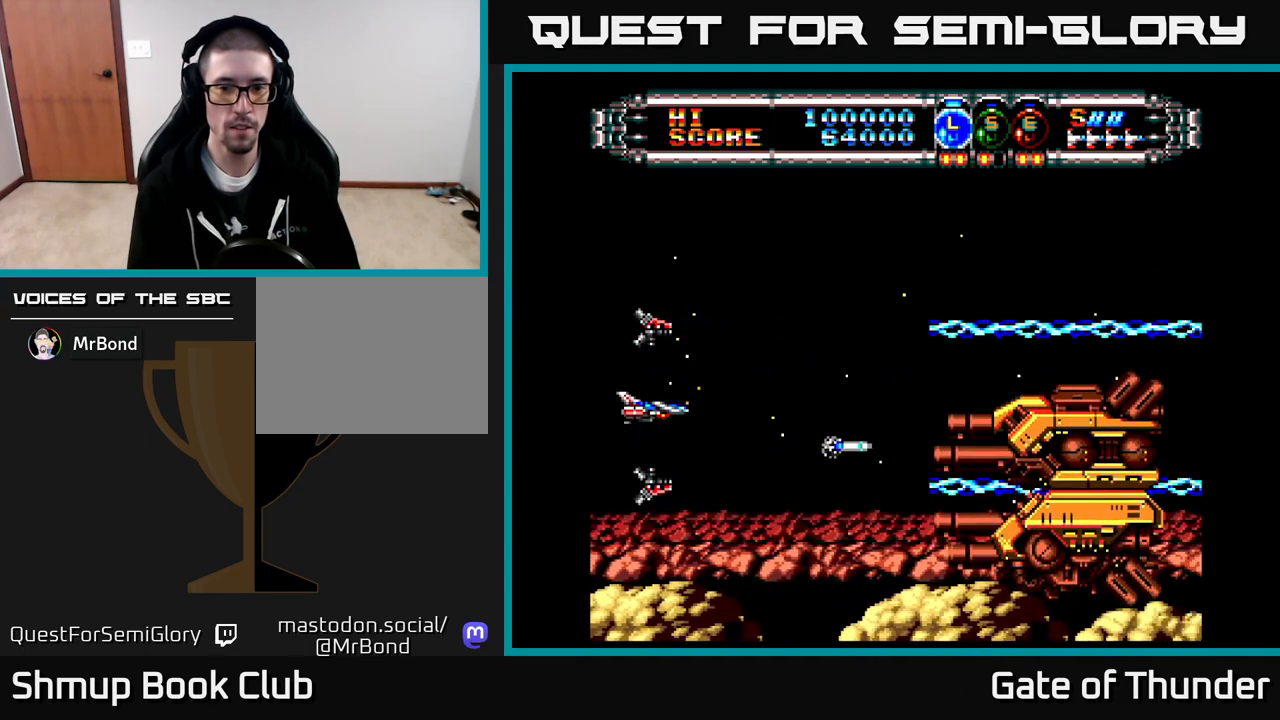
{"buttons": ["X"], "left_stick": "center", "events": [[117, "DPAD_DOWN", "down"], [283, "DPAD_DOWN", "up"]]}
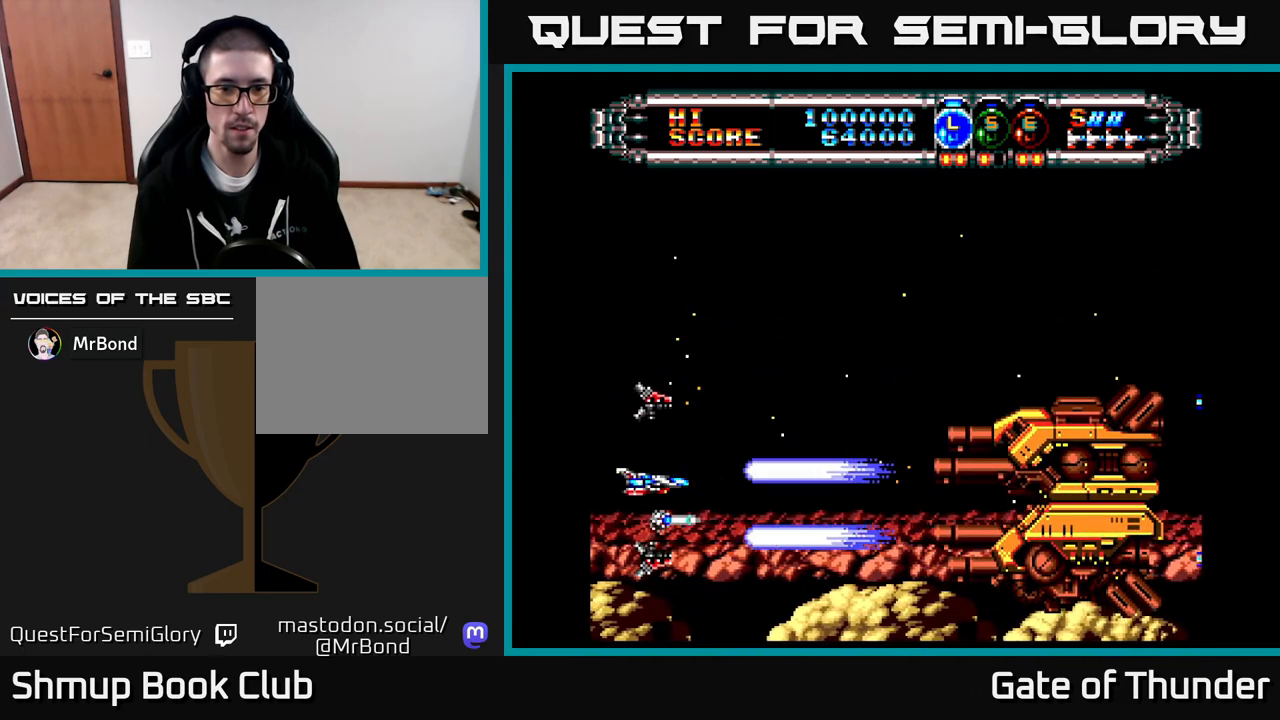
{"buttons": ["X"], "left_stick": "center", "events": [[117, "DPAD_DOWN", "down"], [167, "DPAD_DOWN", "up"]]}
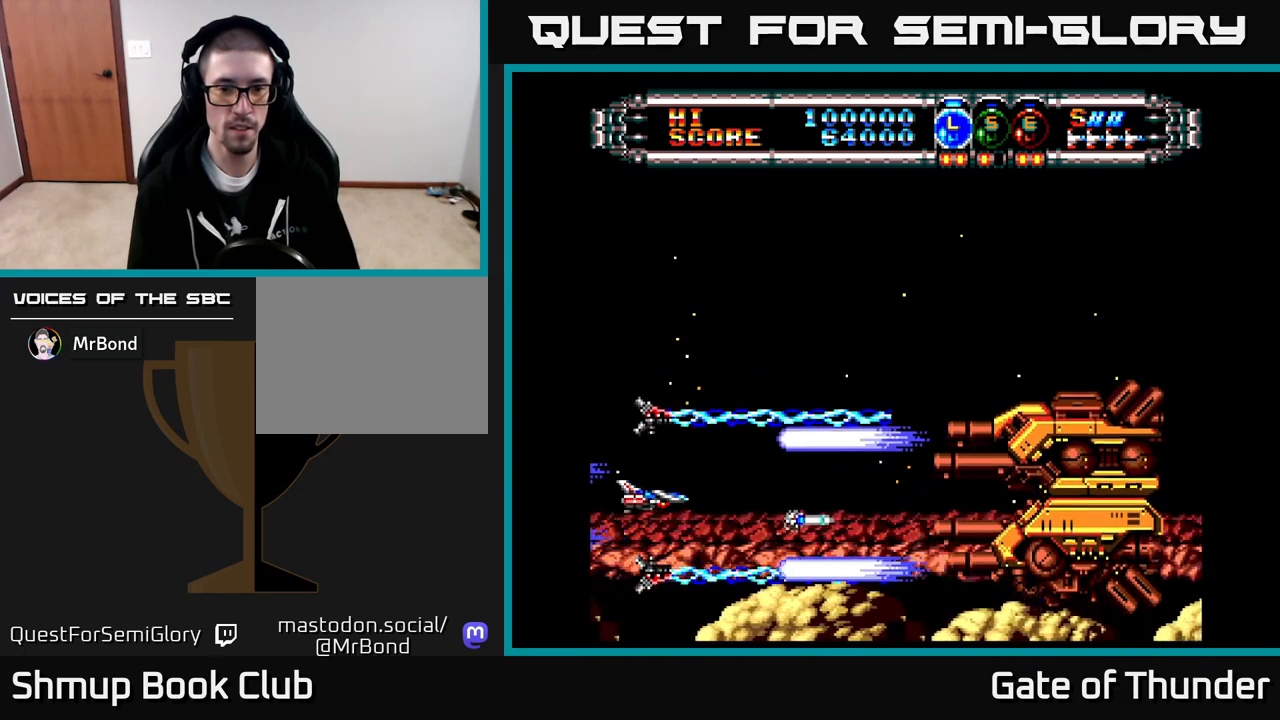
{"buttons": ["X", "DPAD_UP"], "left_stick": "center", "events": [[433, "DPAD_UP", "down"]]}
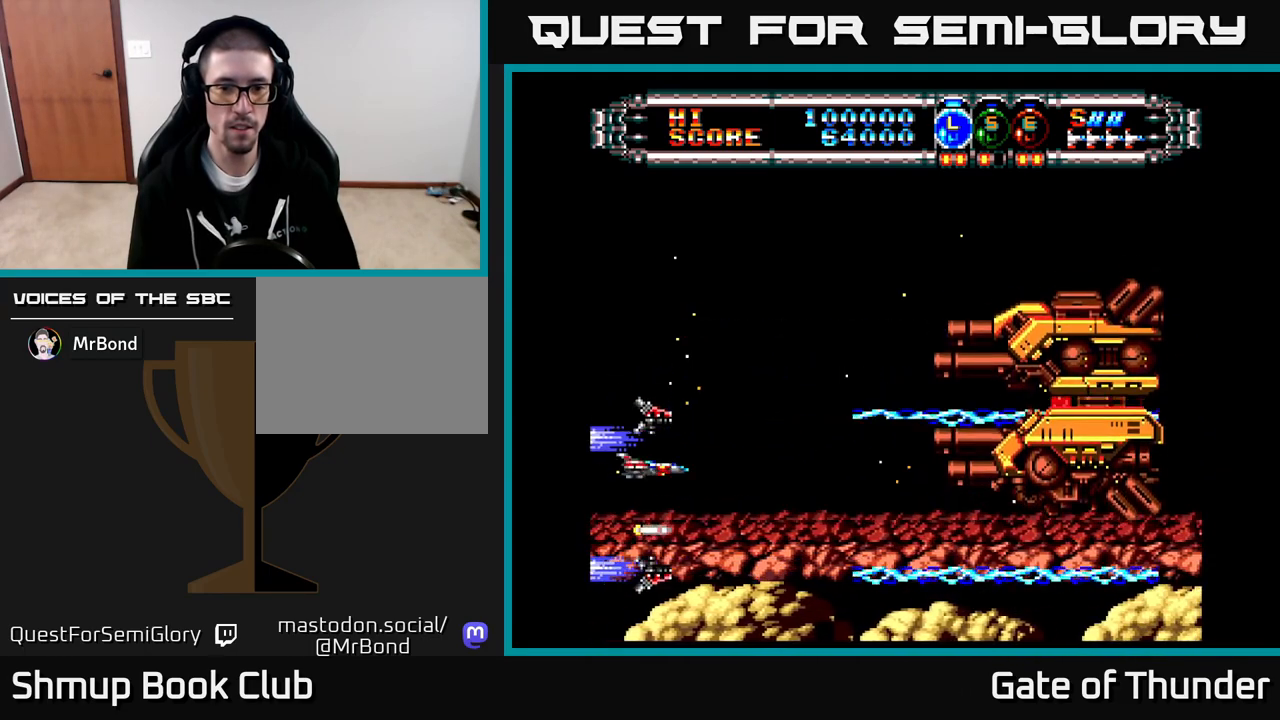
{"buttons": ["X"], "left_stick": "center", "events": [[117, "DPAD_UP", "up"]]}
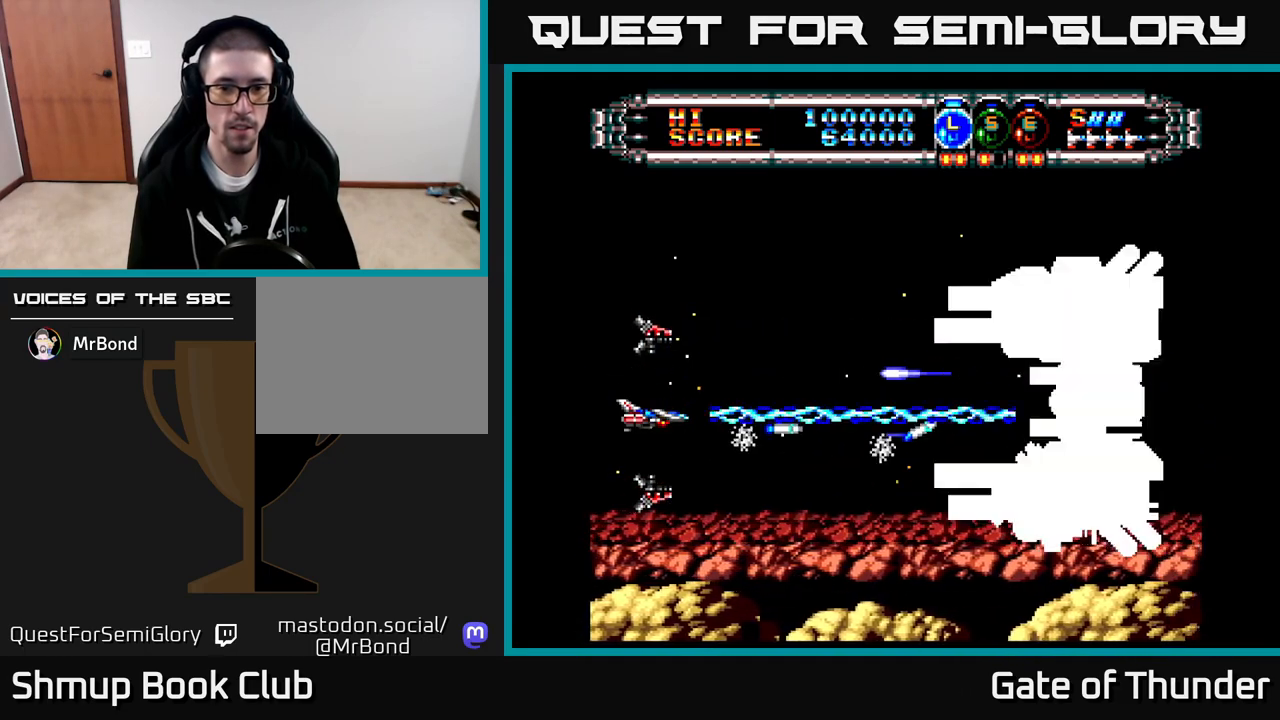
{"buttons": ["X"], "left_stick": "center", "events": []}
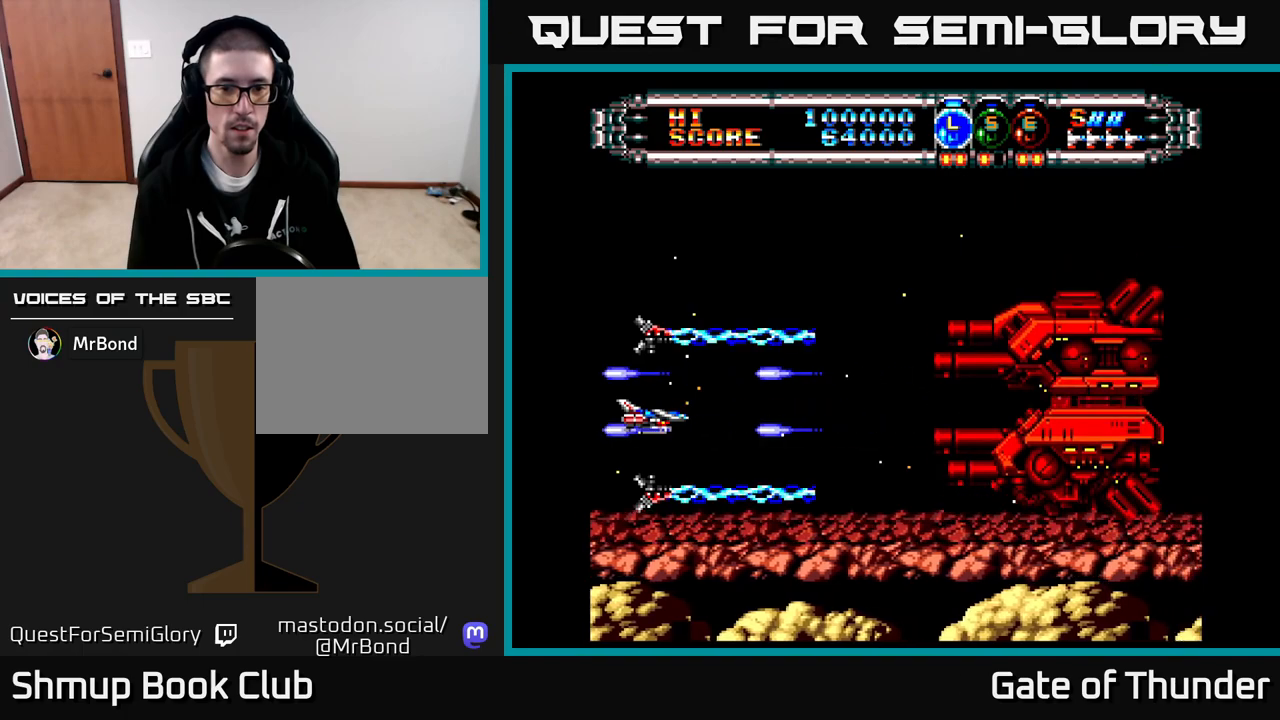
{"buttons": ["X", "DPAD_DOWN"], "left_stick": "center", "events": [[467, "DPAD_DOWN", "down"]]}
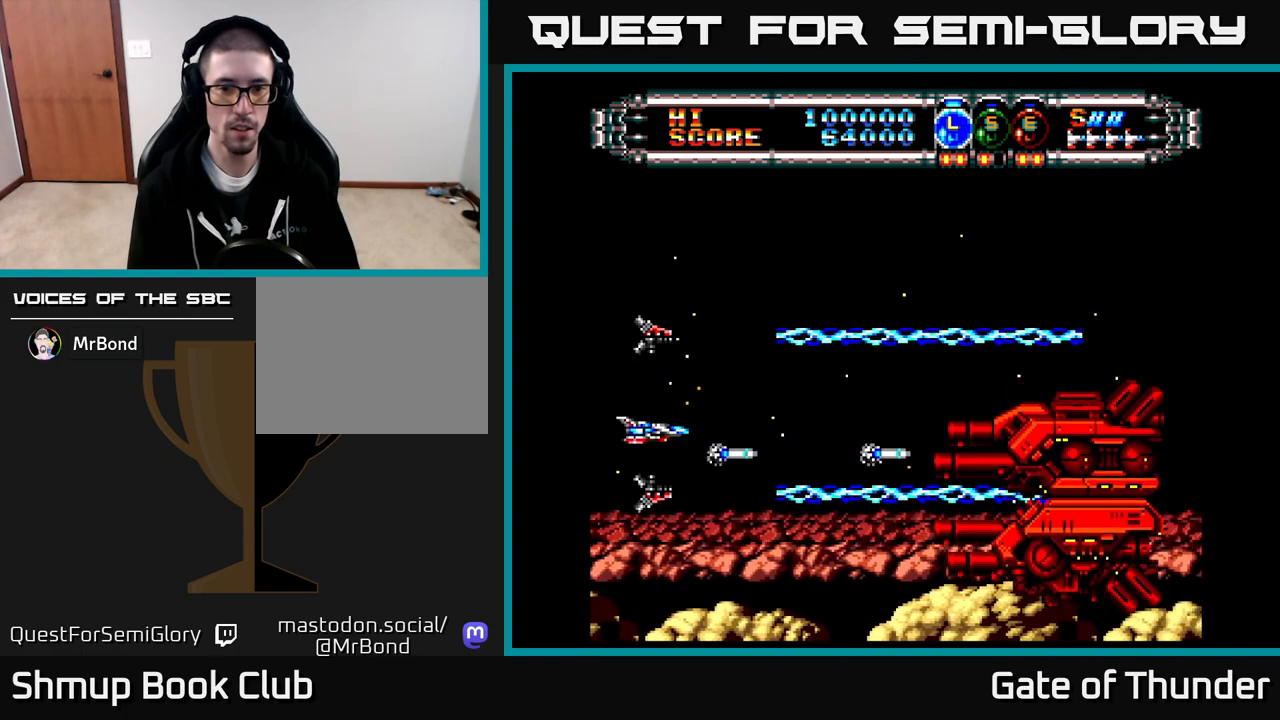
{"buttons": ["X"], "left_stick": "center", "events": [[117, "DPAD_DOWN", "up"], [383, "DPAD_DOWN", "down"], [433, "DPAD_DOWN", "up"]]}
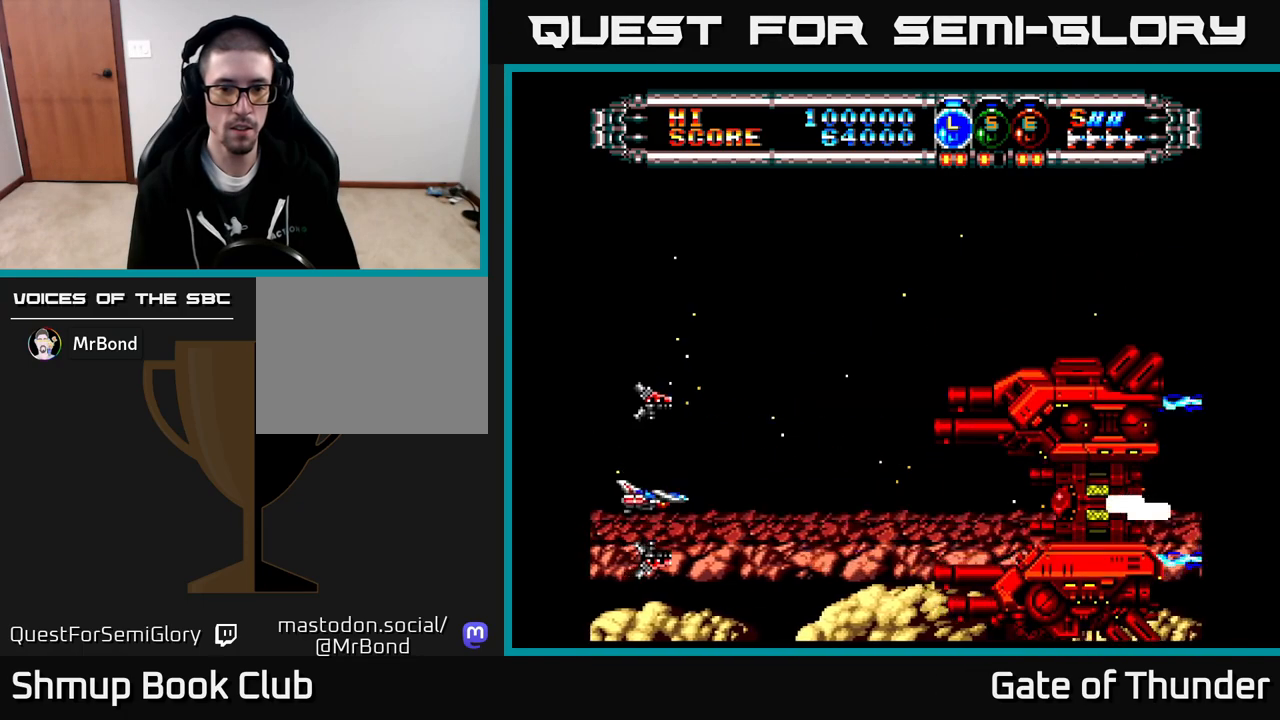
{"buttons": ["X"], "left_stick": "center", "events": []}
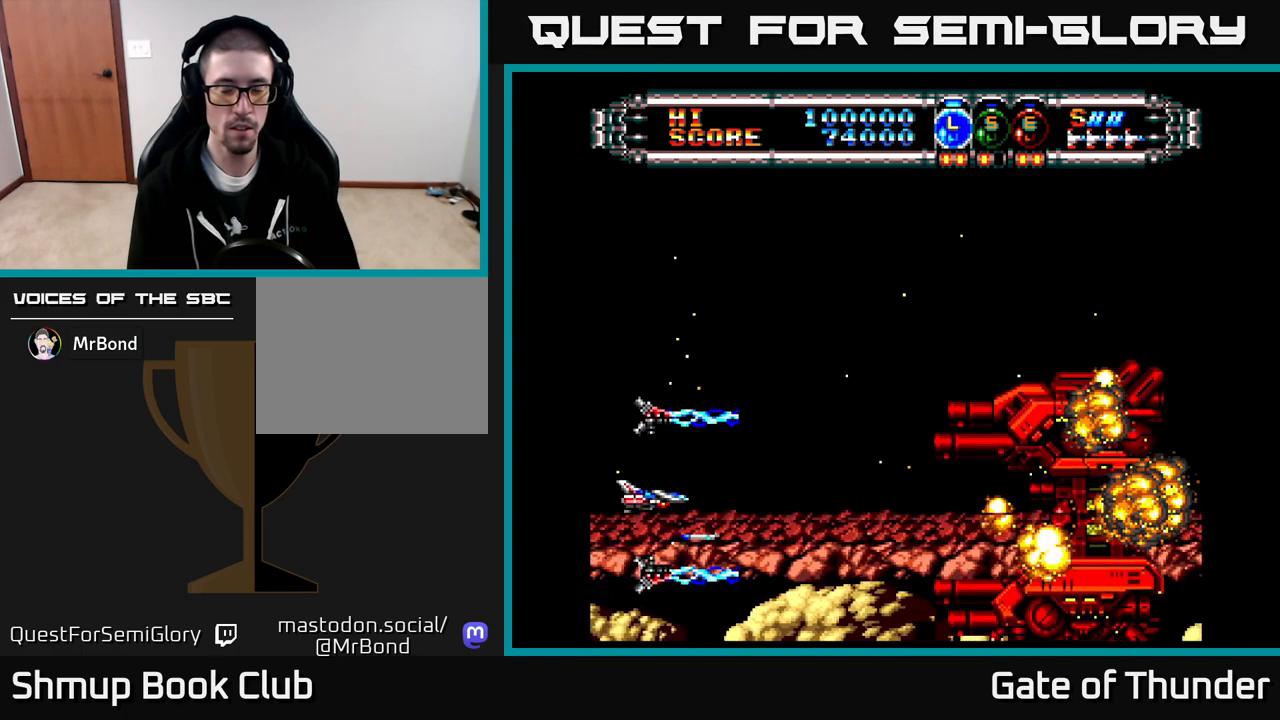
{"buttons": ["X"], "left_stick": "center", "events": []}
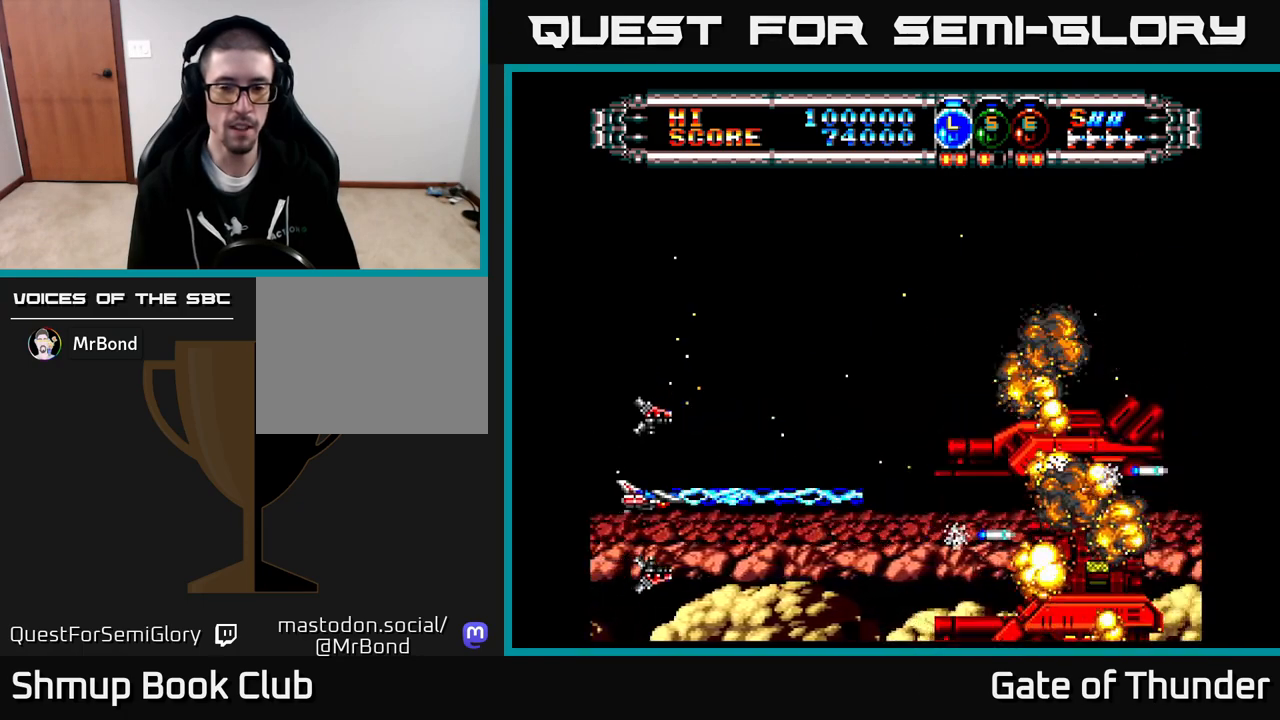
{"buttons": ["X"], "left_stick": "center", "events": [[83, "DPAD_UP", "down"], [350, "DPAD_RIGHT", "down"], [350, "DPAD_UP", "up"], [483, "DPAD_RIGHT", "up"]]}
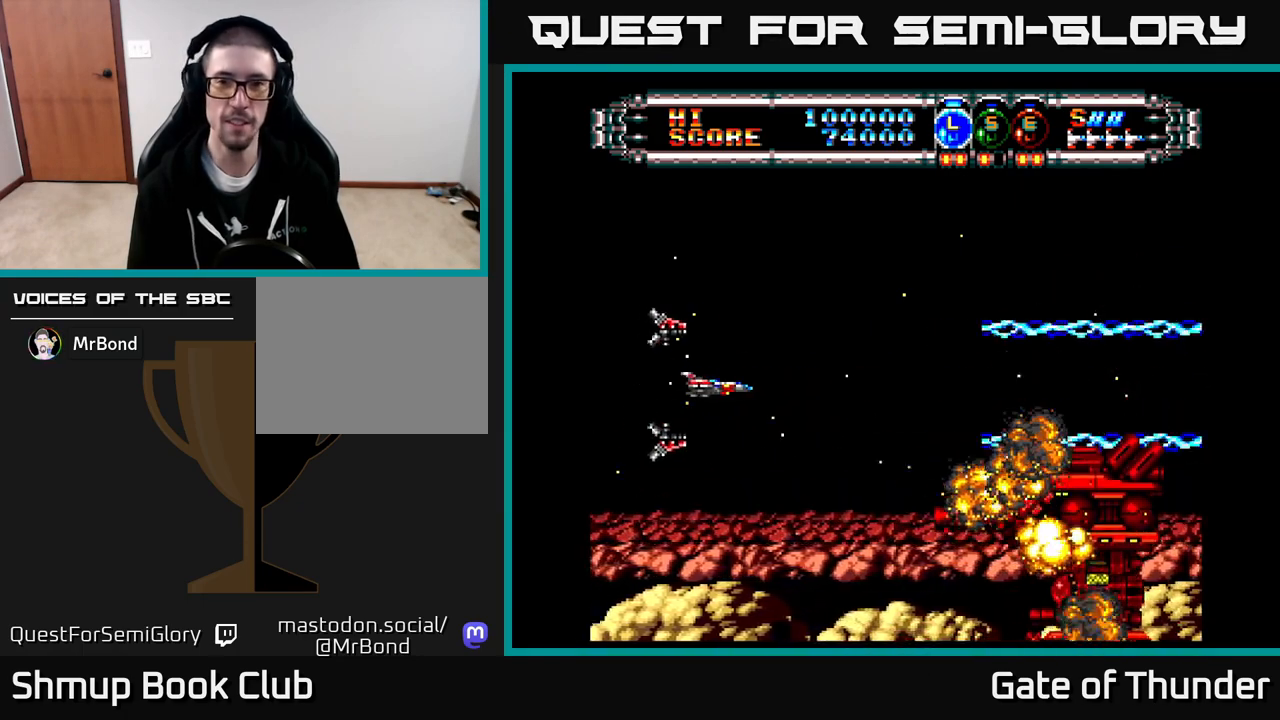
{"buttons": ["X"], "left_stick": "center", "events": []}
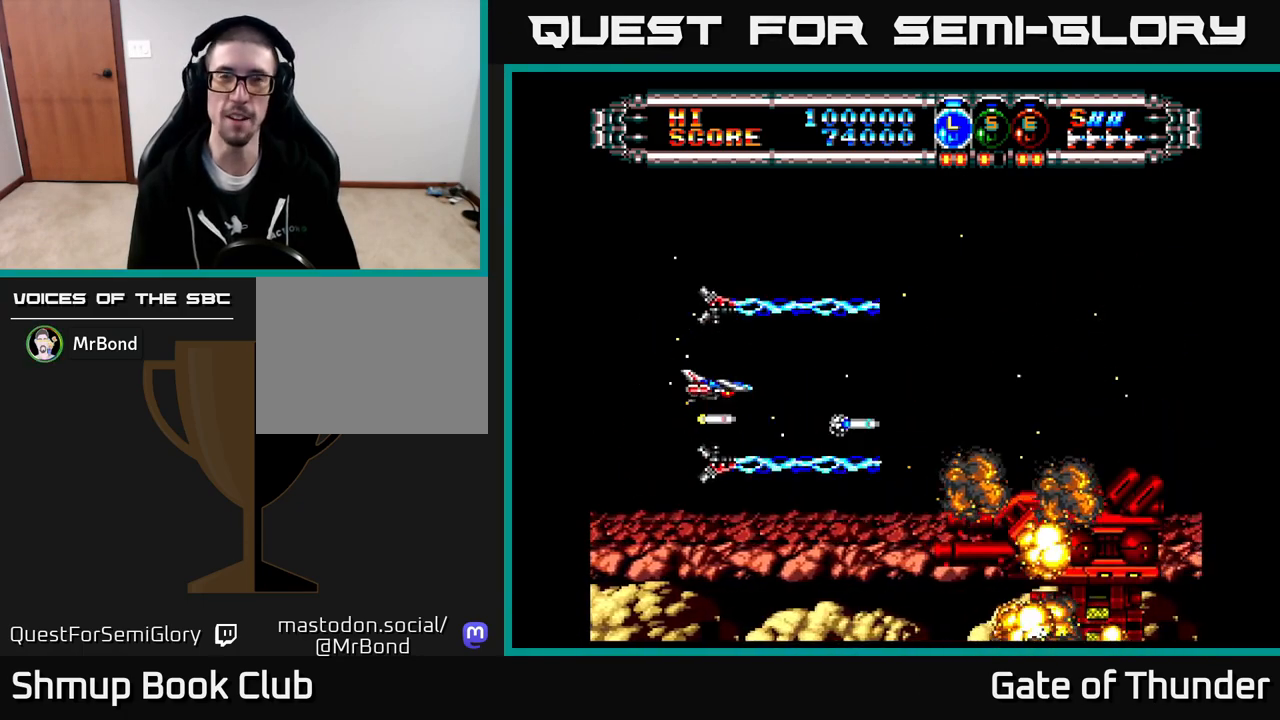
{"buttons": ["X"], "left_stick": "center", "events": []}
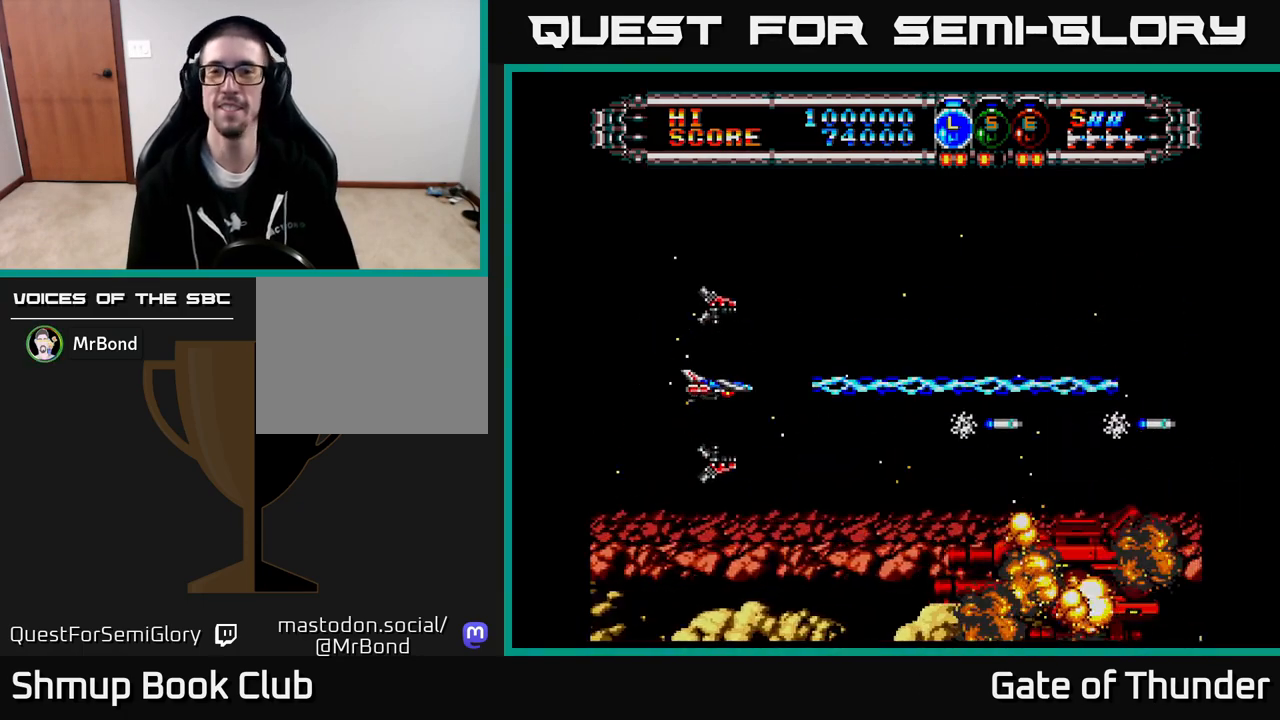
{"buttons": ["X"], "left_stick": "center", "events": [[183, "A", "down"], [300, "A", "up"]]}
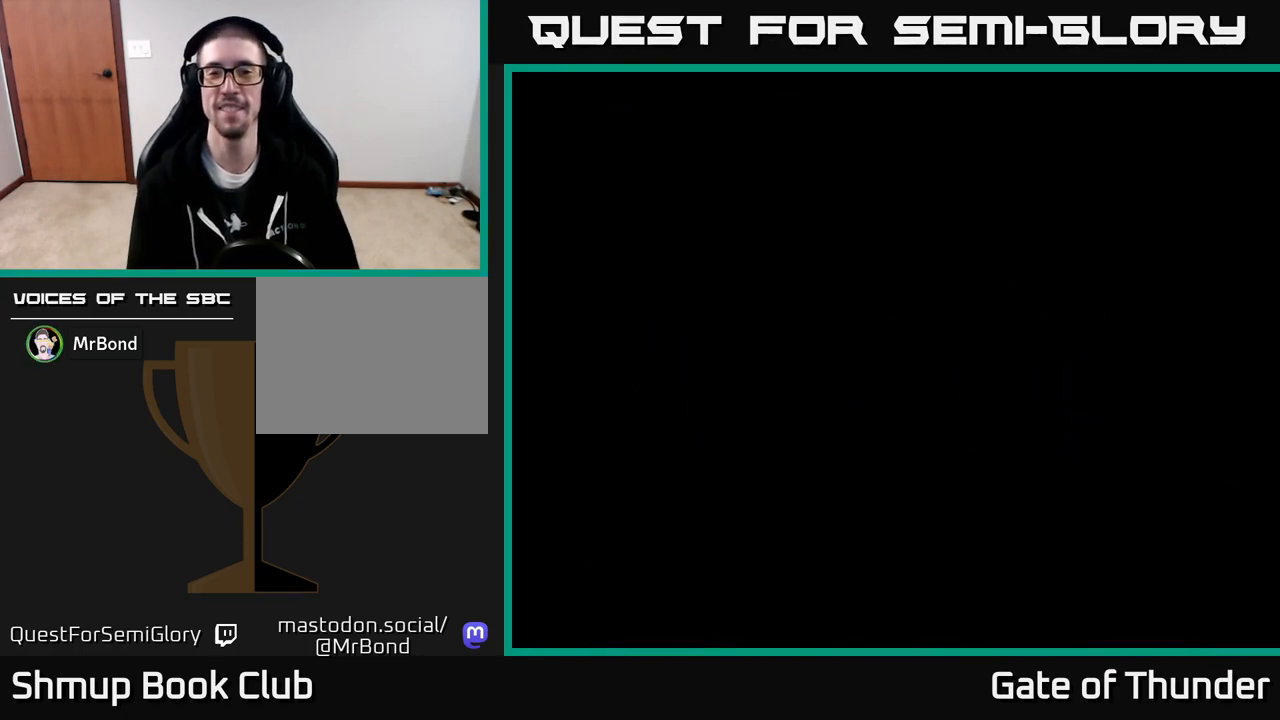
{"buttons": [], "left_stick": "center", "events": [[283, "X", "up"]]}
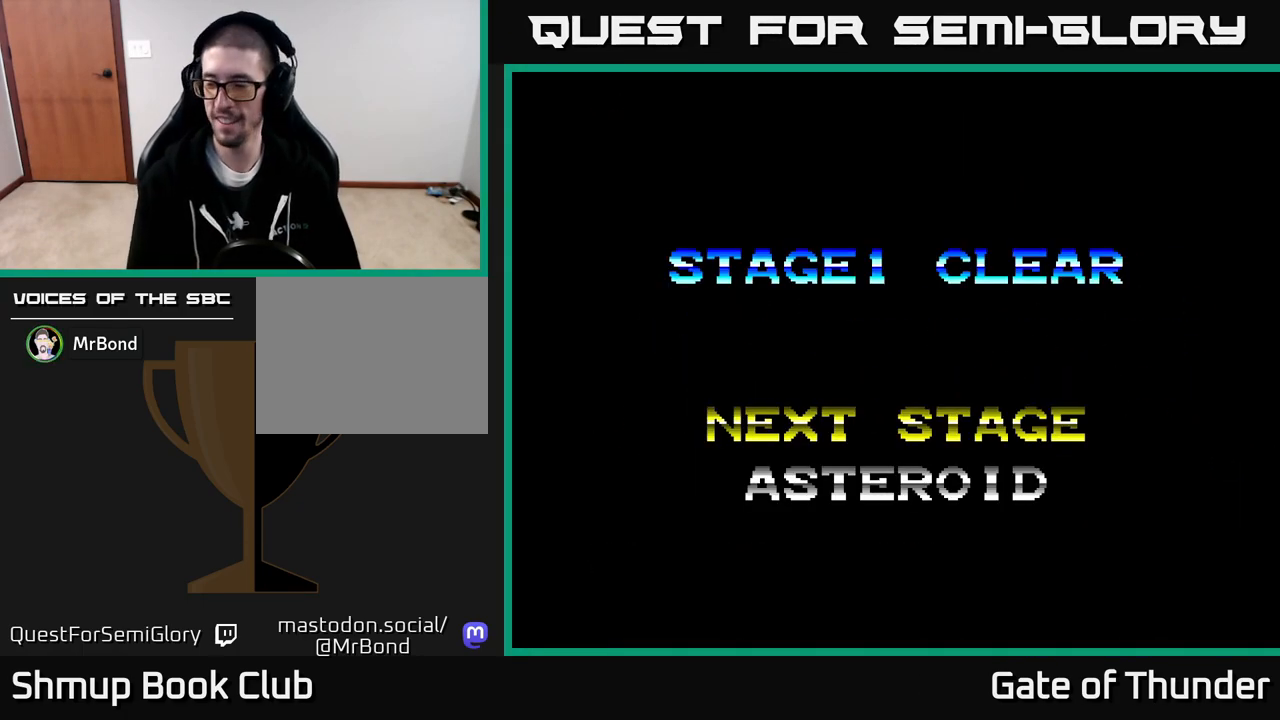
{"buttons": [], "left_stick": "center", "events": []}
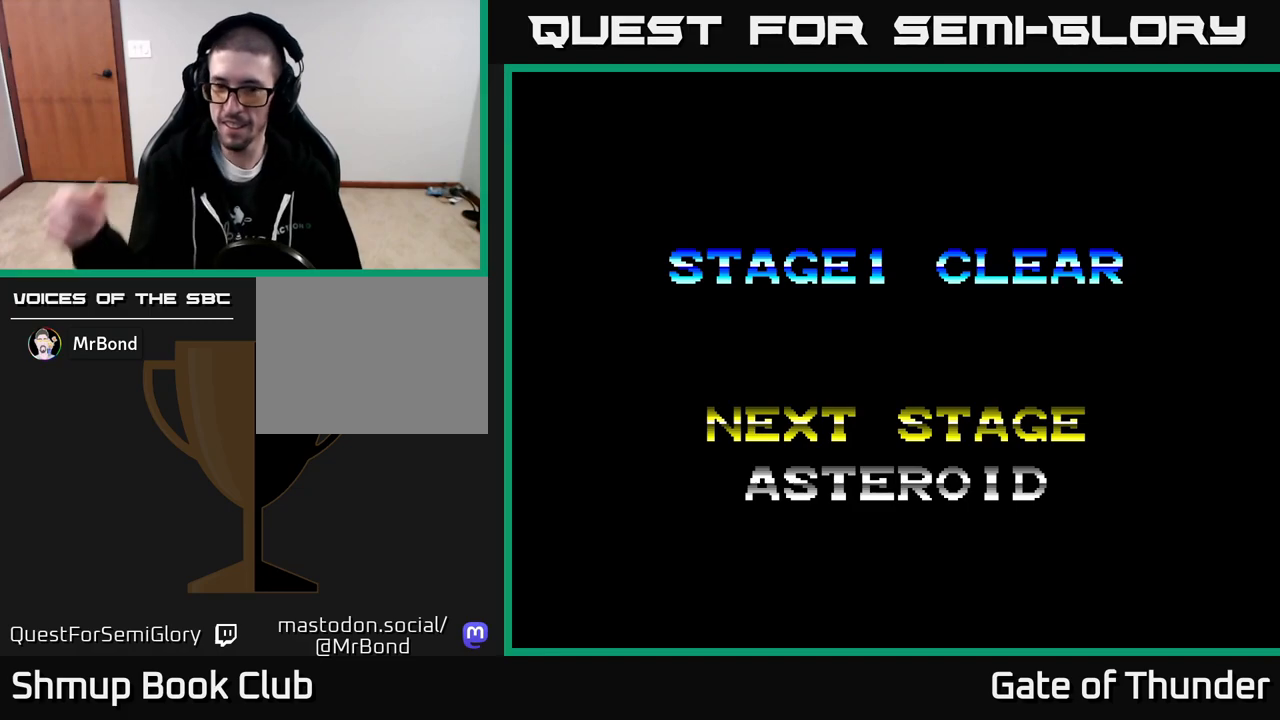
{"buttons": [], "left_stick": "center", "events": []}
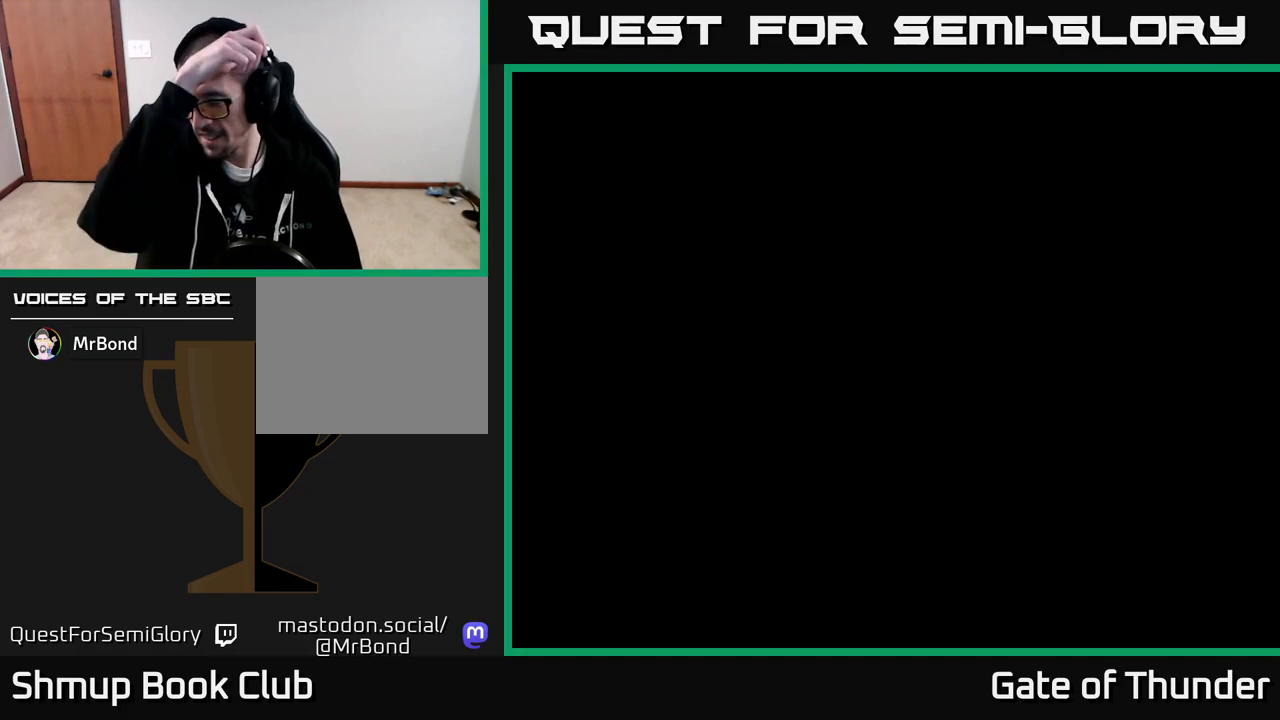
{"buttons": [], "left_stick": "center", "events": []}
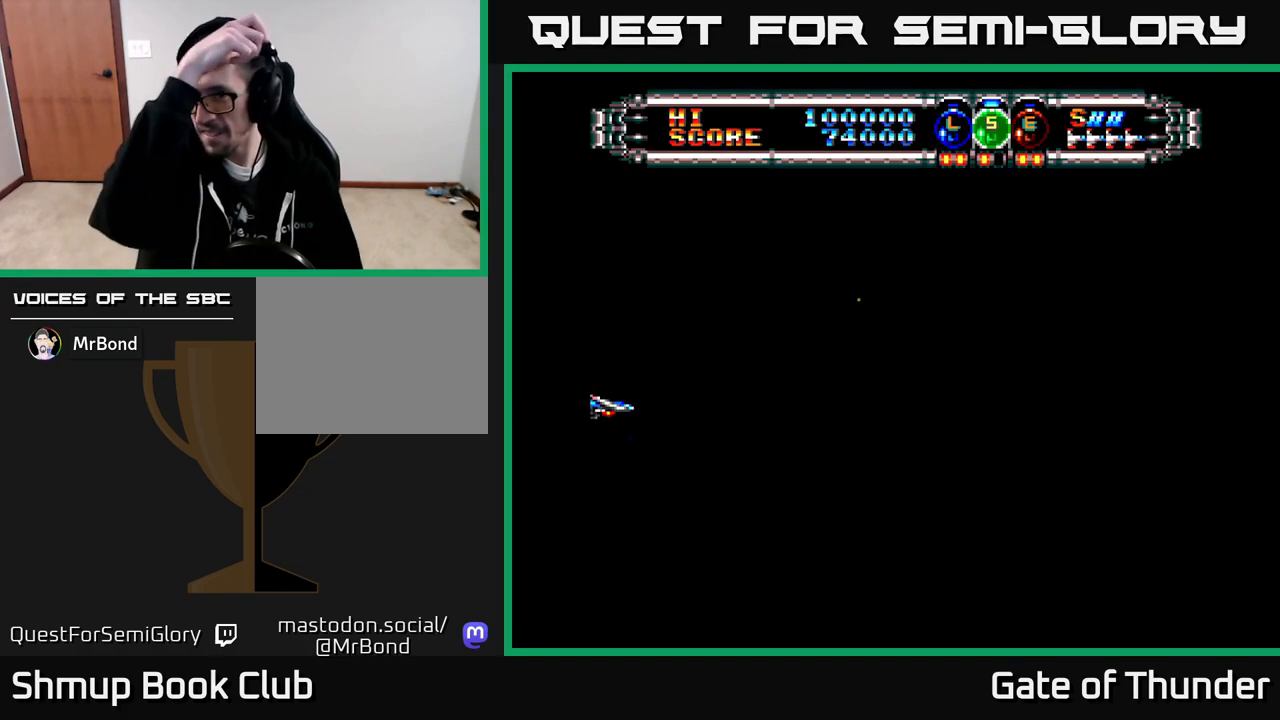
{"buttons": [], "left_stick": "center", "events": []}
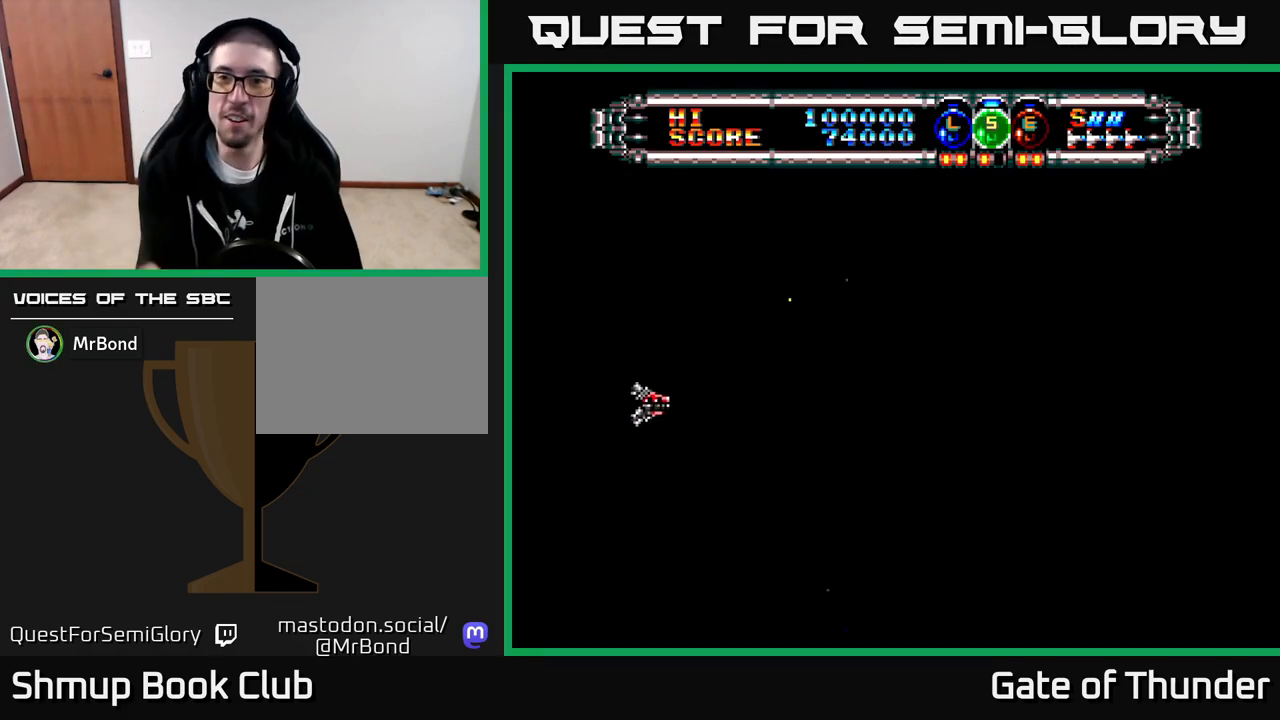
{"buttons": [], "left_stick": "center", "events": []}
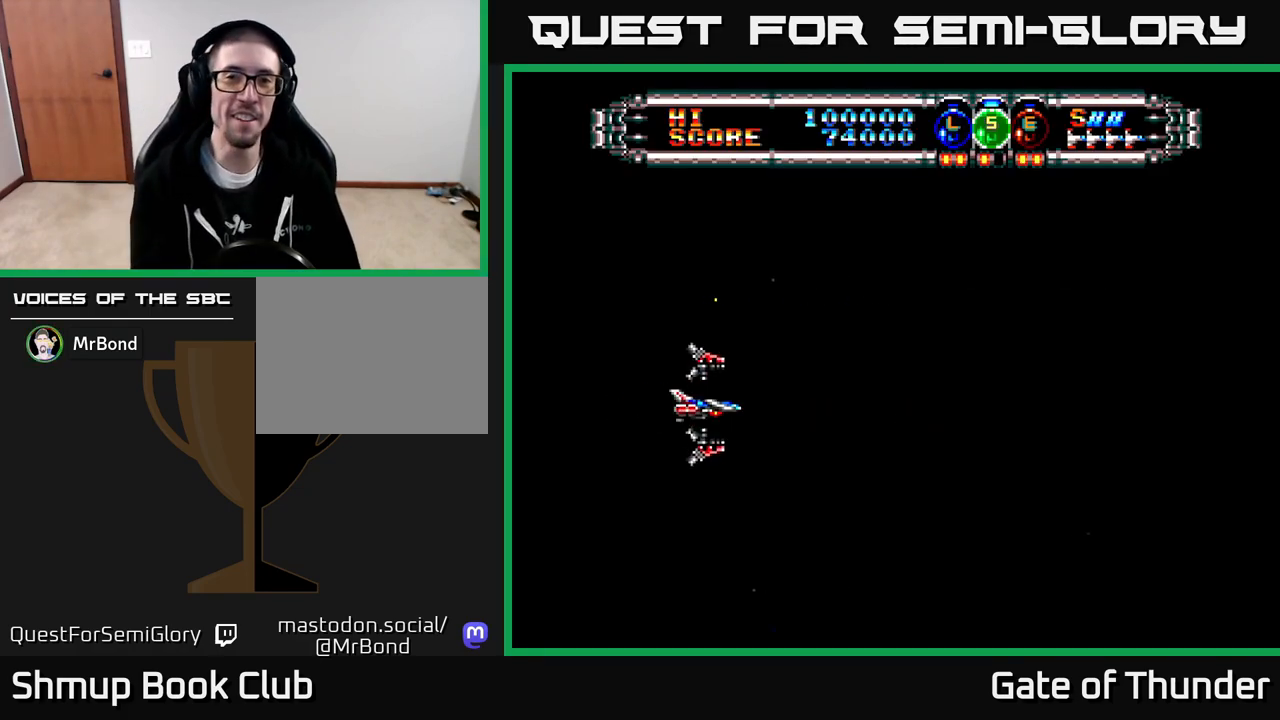
{"buttons": [], "left_stick": "center", "events": []}
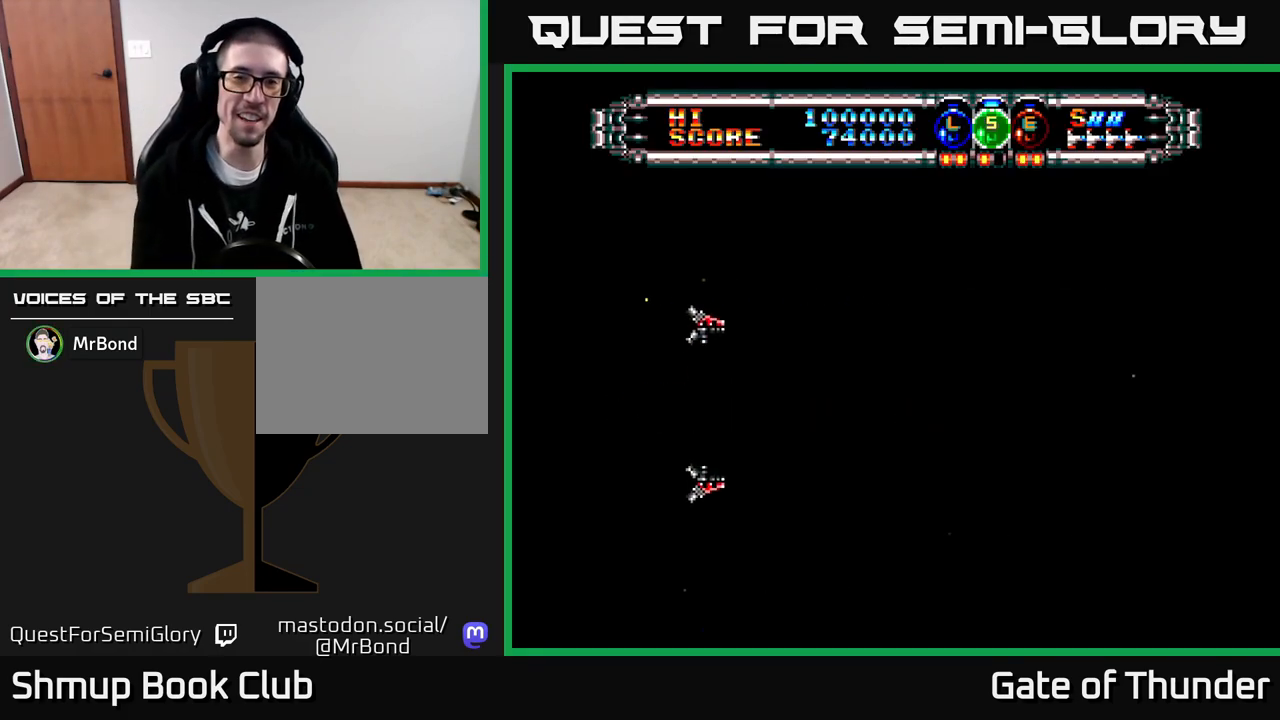
{"buttons": ["X"], "left_stick": "center", "events": [[50, "X", "down"], [300, "A", "down"], [400, "A", "up"]]}
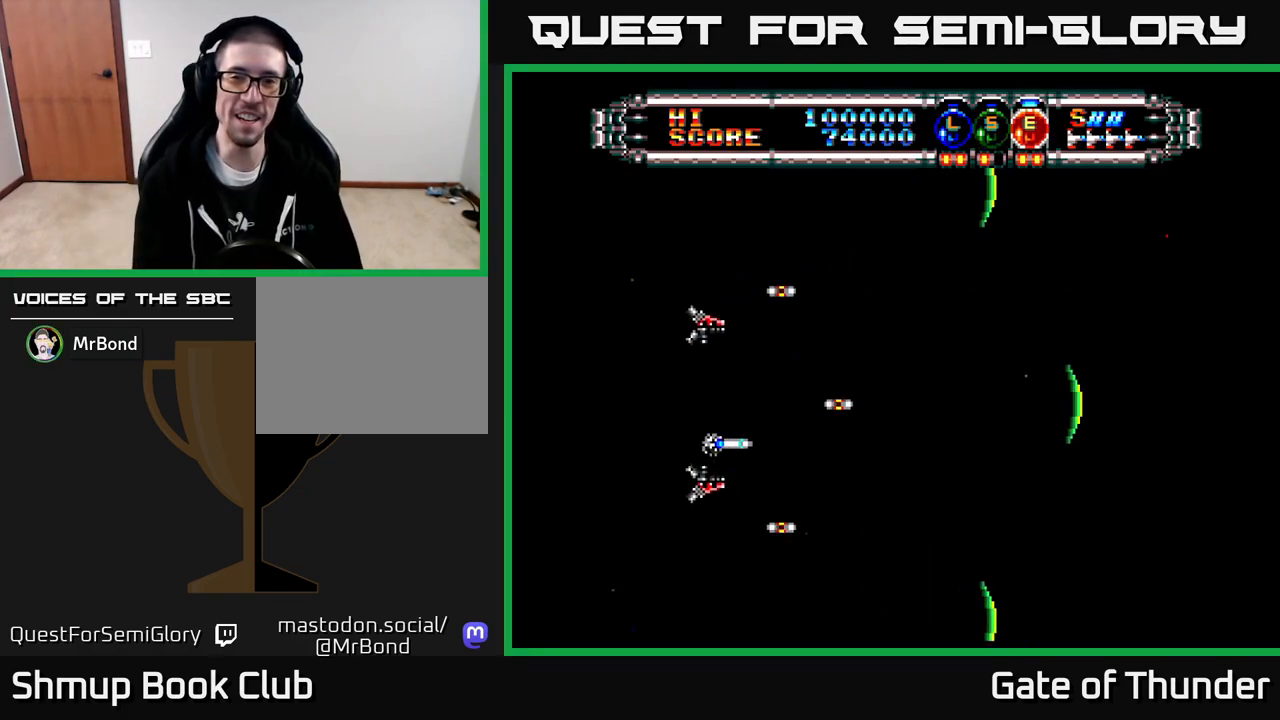
{"buttons": ["X"], "left_stick": "center", "events": [[217, "A", "down"], [283, "A", "up"]]}
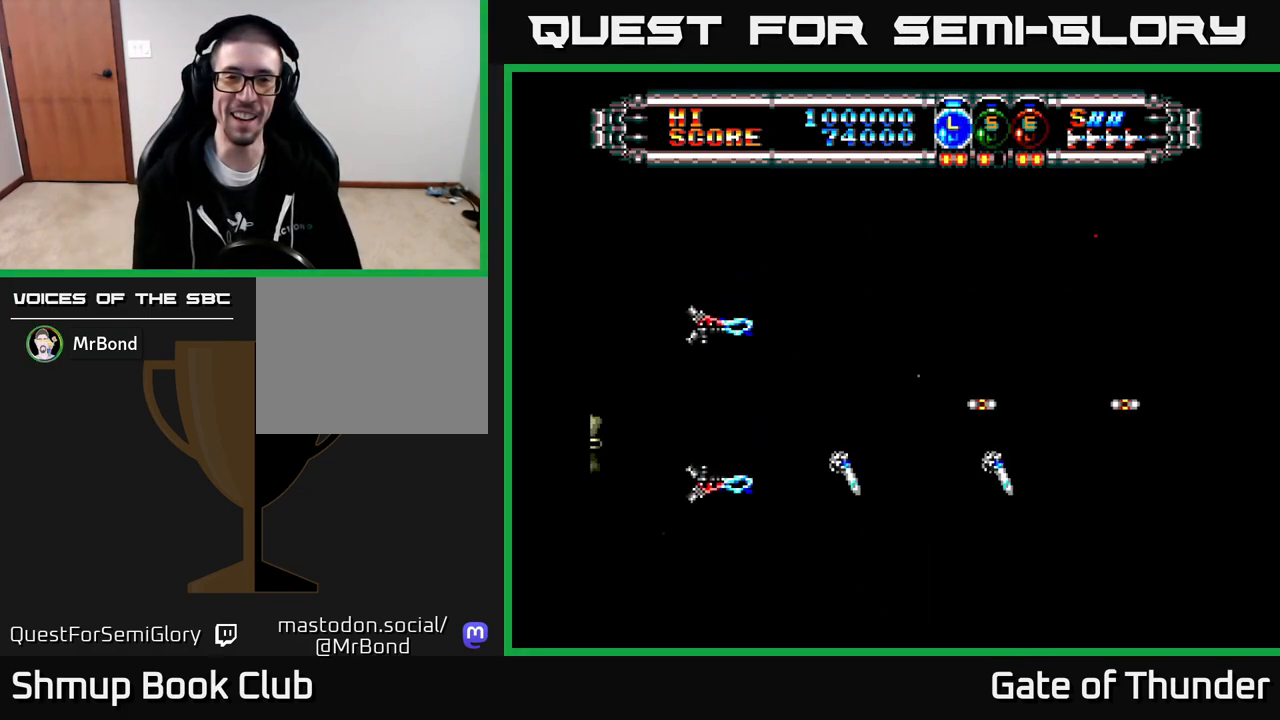
{"buttons": ["X"], "left_stick": "center", "events": [[133, "DPAD_UP", "down"], [267, "DPAD_UP", "up"]]}
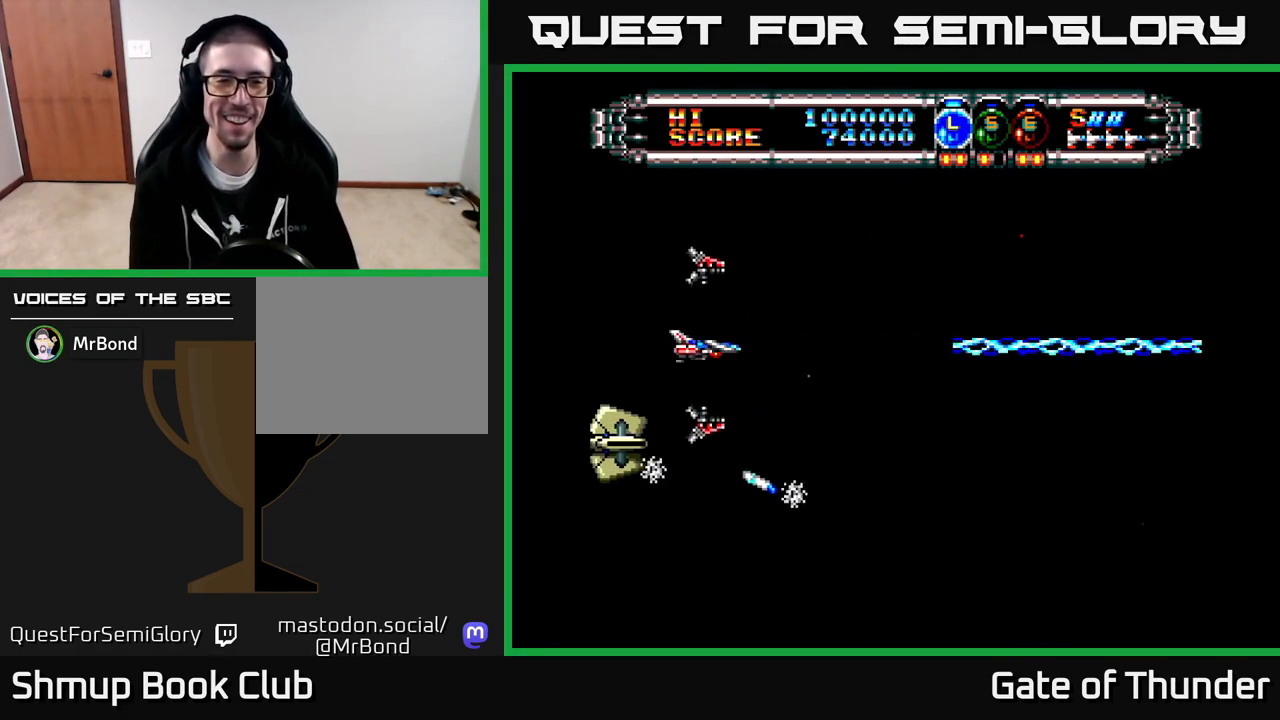
{"buttons": ["X", "DPAD_DOWN"], "left_stick": "center", "events": [[183, "DPAD_LEFT", "down"], [333, "DPAD_LEFT", "up"], [467, "DPAD_DOWN", "down"]]}
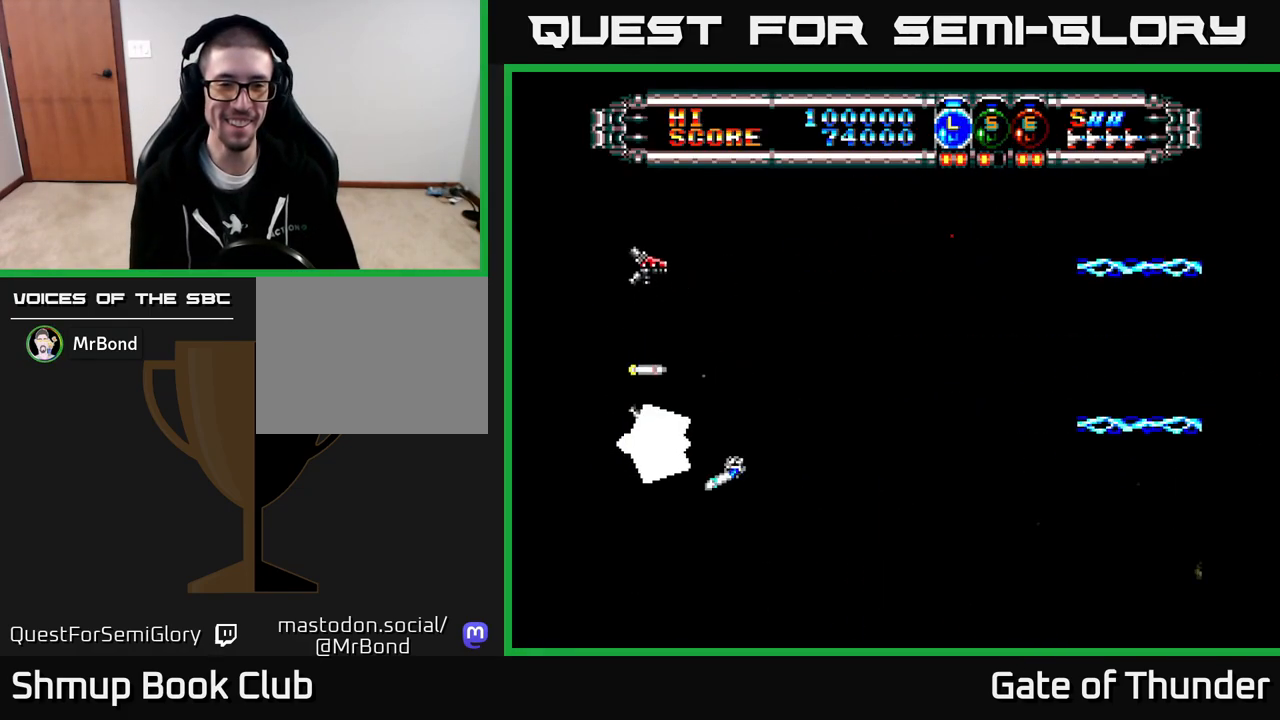
{"buttons": ["X", "DPAD_UP"], "left_stick": "center", "events": [[33, "DPAD_DOWN", "up"], [433, "DPAD_UP", "down"]]}
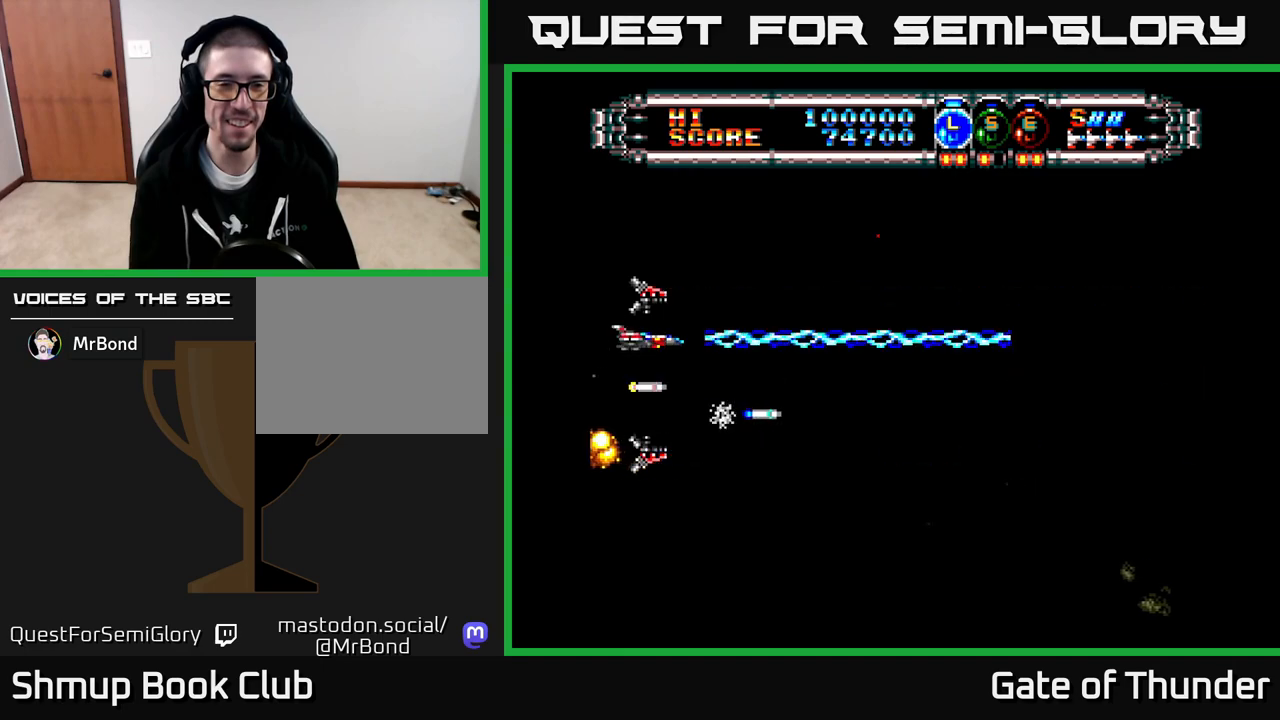
{"buttons": ["X", "DPAD_RIGHT"], "left_stick": "center", "events": [[33, "DPAD_UP", "up"], [67, "DPAD_RIGHT", "down"], [317, "DPAD_DOWN", "down"], [467, "DPAD_DOWN", "up"]]}
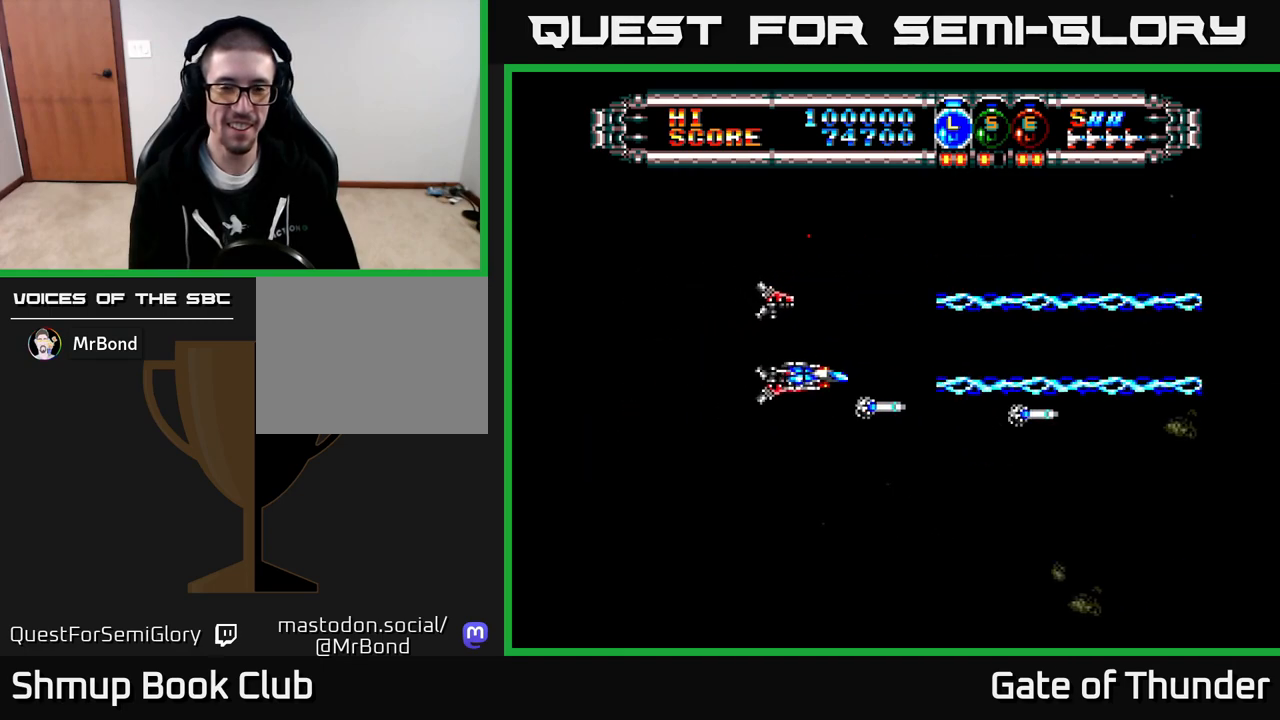
{"buttons": ["X"], "left_stick": "center", "events": [[33, "DPAD_RIGHT", "up"]]}